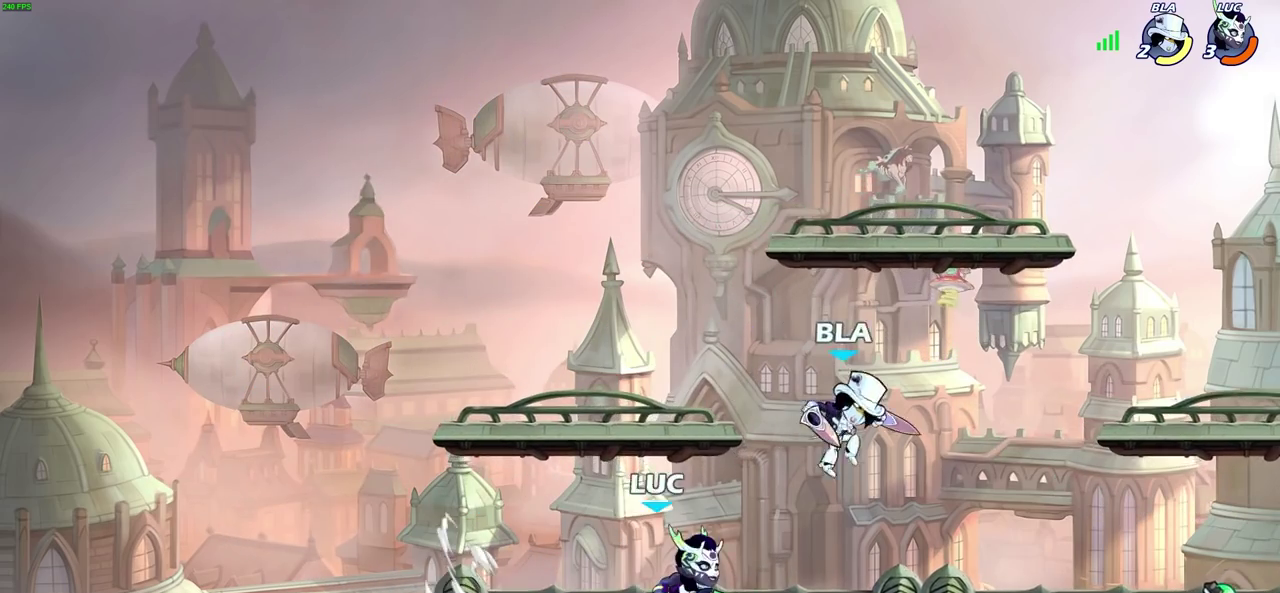
Gameplay with a controller (PlayStation layout); each line is a JSON object with the inputs held at the frame after it (dt_ms = milliseconds from this image to that frame). "events" lists button and stick changes between this image and that frame as [ms after this image, input, new state], when the widget could be followed in between.
{"dt_ms": 700, "buttons": ["SQUARE"], "left_stick": "center", "right_stick": "center", "events": [[117, "SQUARE", "up"], [200, "SQUARE", "down"], [233, "left_stick", "down"], [317, "SQUARE", "up"], [350, "left_stick", "down-right"], [400, "SQUARE", "down"], [417, "left_stick", "right"], [483, "SQUARE", "up"], [550, "SQUARE", "down"], [633, "SQUARE", "up"], [683, "left_stick", "center"], [700, "SQUARE", "down"]]}
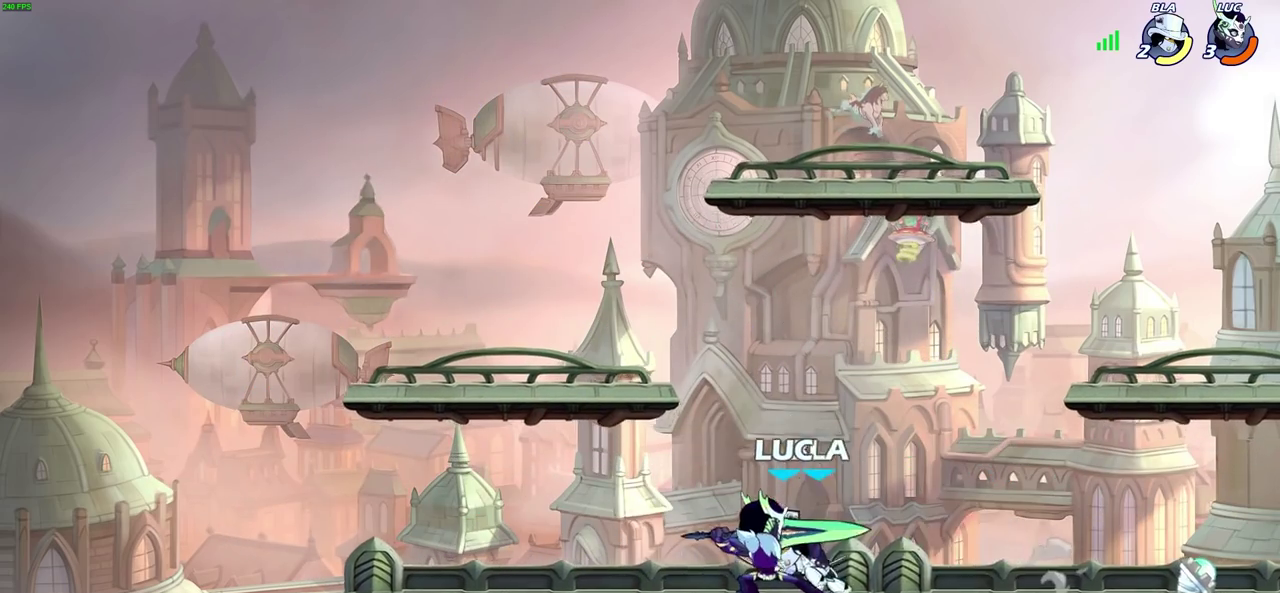
{"dt_ms": 300, "buttons": [], "left_stick": "center", "right_stick": "center", "events": [[100, "SQUARE", "up"], [167, "SQUARE", "down"], [267, "SQUARE", "up"]]}
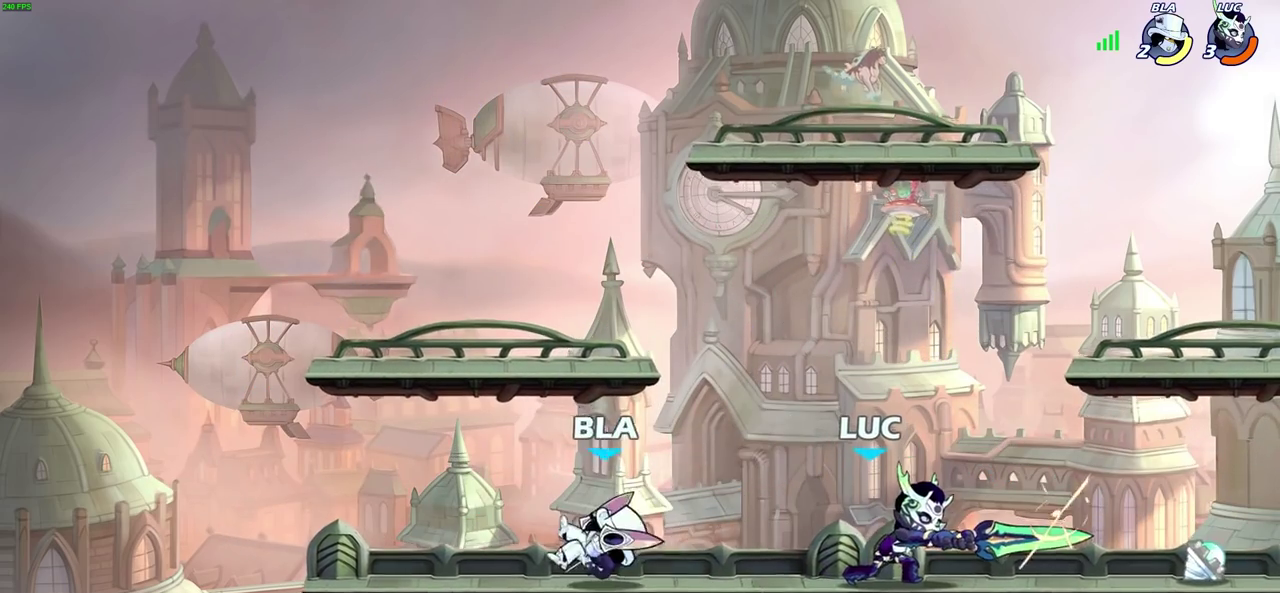
{"dt_ms": 400, "buttons": ["CROSS"], "left_stick": "down-left", "right_stick": "center"}
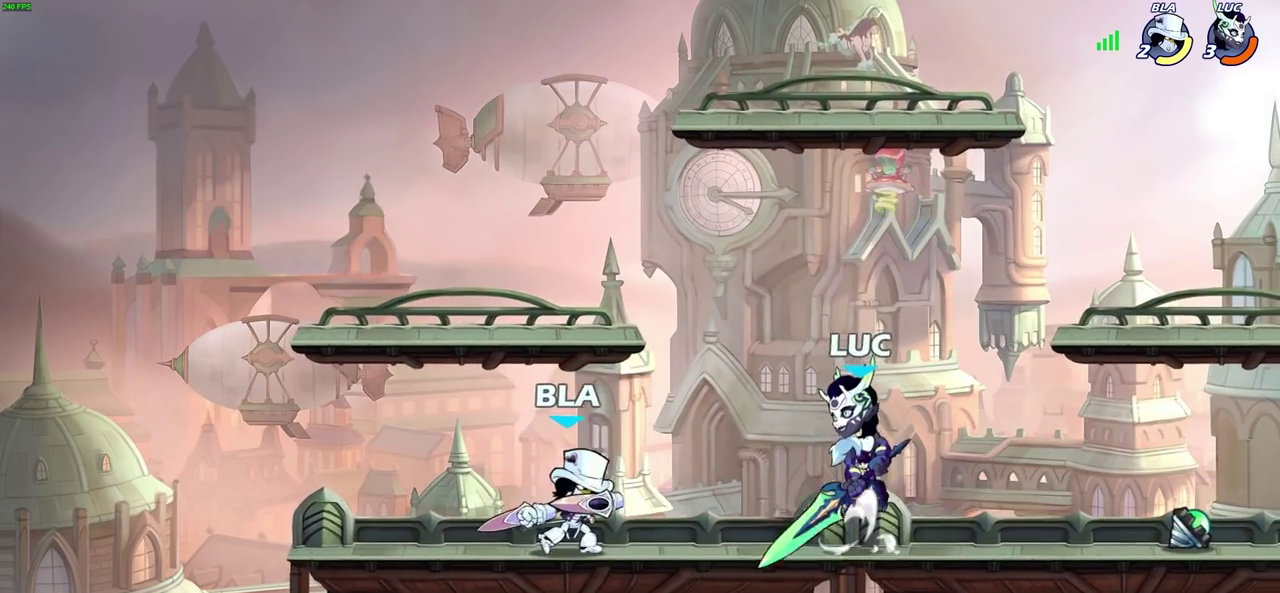
{"dt_ms": 700, "buttons": [], "left_stick": "right", "right_stick": "center"}
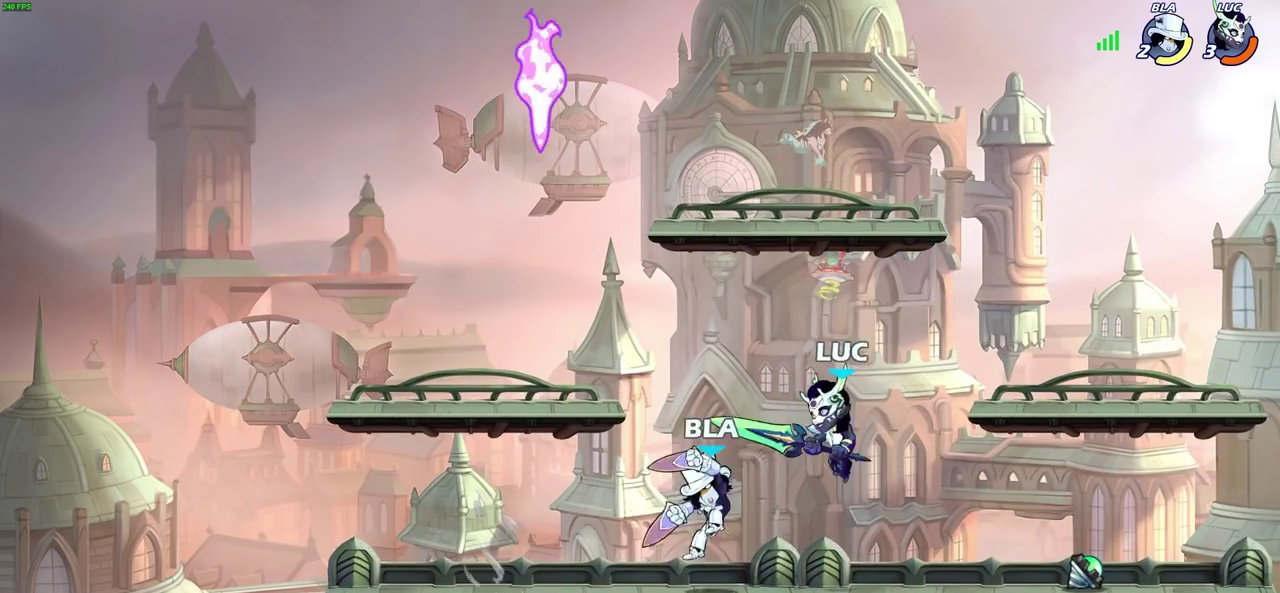
{"dt_ms": 400, "buttons": [], "left_stick": "down-left", "right_stick": "center", "events": [[17, "CROSS", "down"], [100, "R2", "down"], [100, "left_stick", "up"], [150, "left_stick", "up-left"], [200, "CROSS", "up"], [233, "left_stick", "left"], [317, "R2", "up"], [333, "left_stick", "down-left"]]}
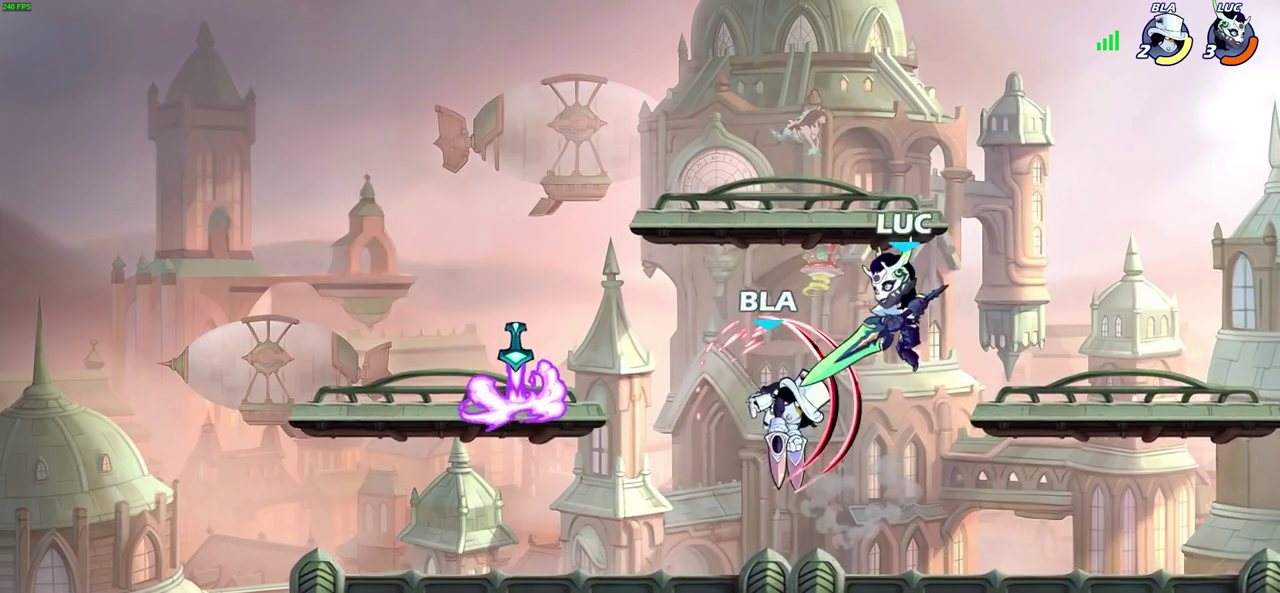
{"dt_ms": 300, "buttons": [], "left_stick": "down-left", "right_stick": "center", "events": [[83, "left_stick", "up"], [150, "left_stick", "up-left"], [200, "left_stick", "left"], [267, "left_stick", "down-left"]]}
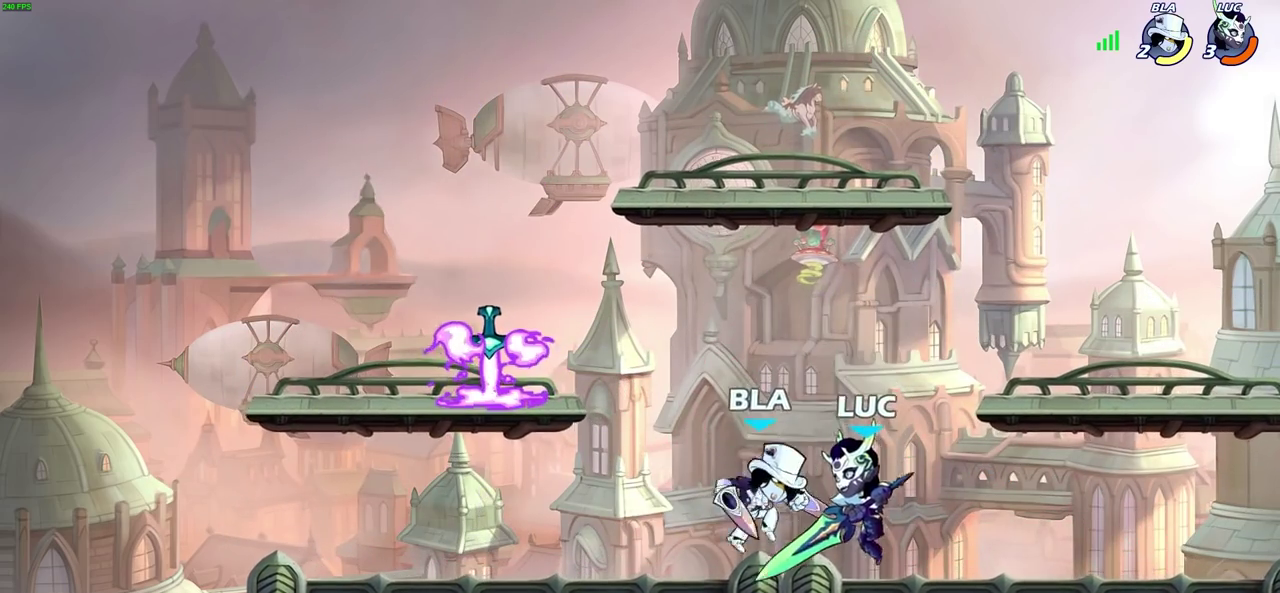
{"dt_ms": 700, "buttons": [], "left_stick": "up-left", "right_stick": "center", "events": [[67, "SQUARE", "down"], [150, "SQUARE", "up"], [150, "left_stick", "center"], [250, "SQUARE", "down"], [317, "SQUARE", "up"], [400, "SQUARE", "down"], [500, "SQUARE", "up"], [667, "left_stick", "up-left"]]}
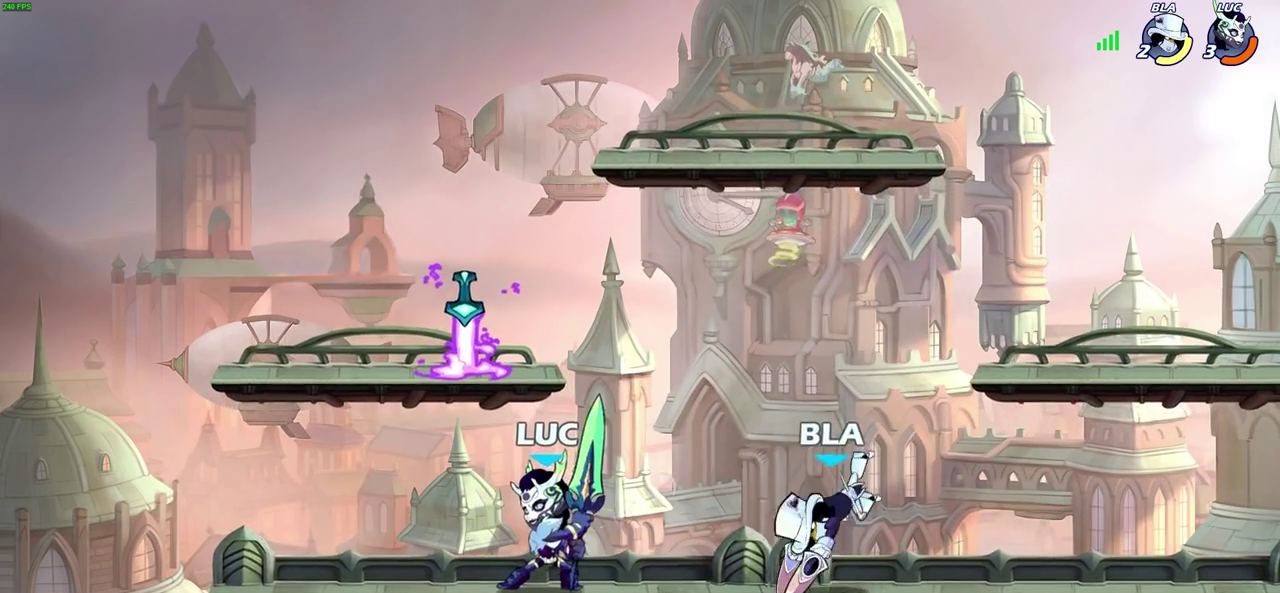
{"dt_ms": 600, "buttons": [], "left_stick": "down-right", "right_stick": "center", "events": [[117, "CROSS", "down"], [150, "left_stick", "left"], [233, "CROSS", "up"], [333, "left_stick", "down-left"], [467, "left_stick", "down"], [517, "left_stick", "down-right"]]}
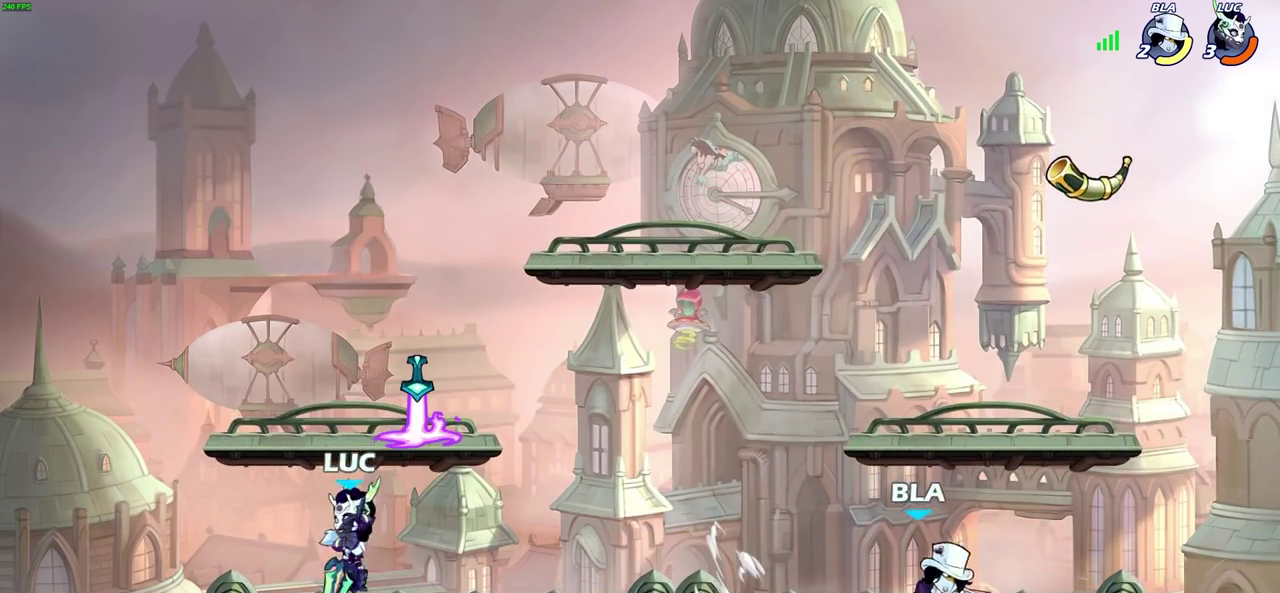
{"dt_ms": 400, "buttons": [], "left_stick": "center", "right_stick": "center", "events": [[33, "left_stick", "right"], [100, "R2", "down"], [150, "CIRCLE", "down"], [200, "R2", "up"], [233, "CIRCLE", "up"], [333, "left_stick", "center"]]}
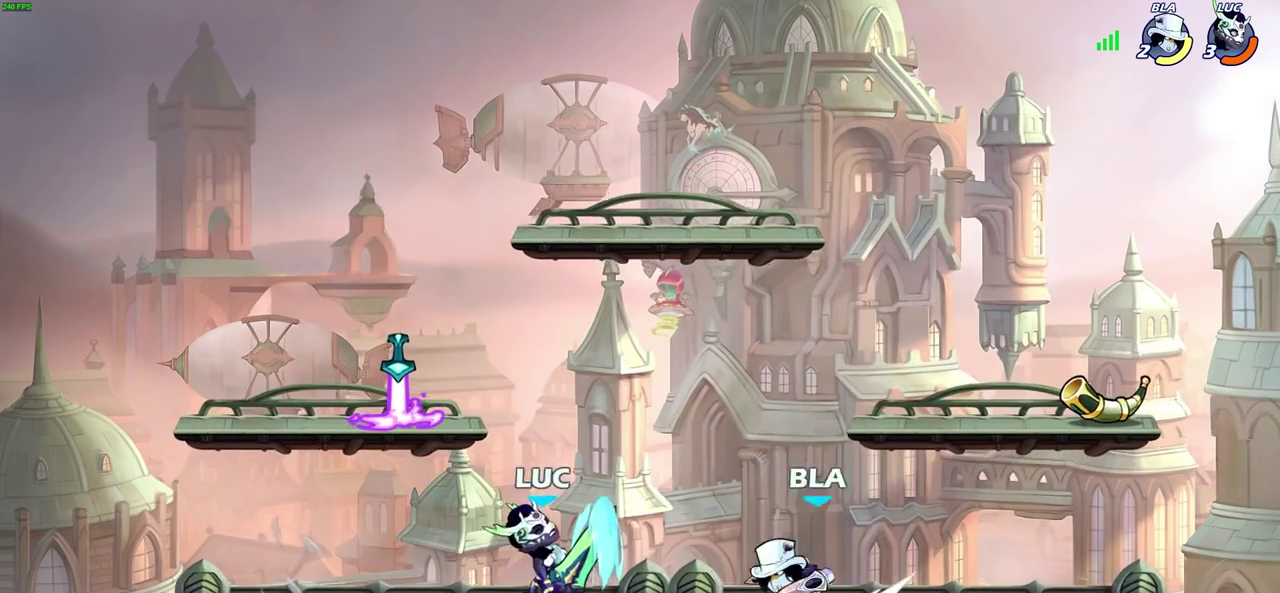
{"dt_ms": 300, "buttons": [], "left_stick": "center", "right_stick": "center", "events": []}
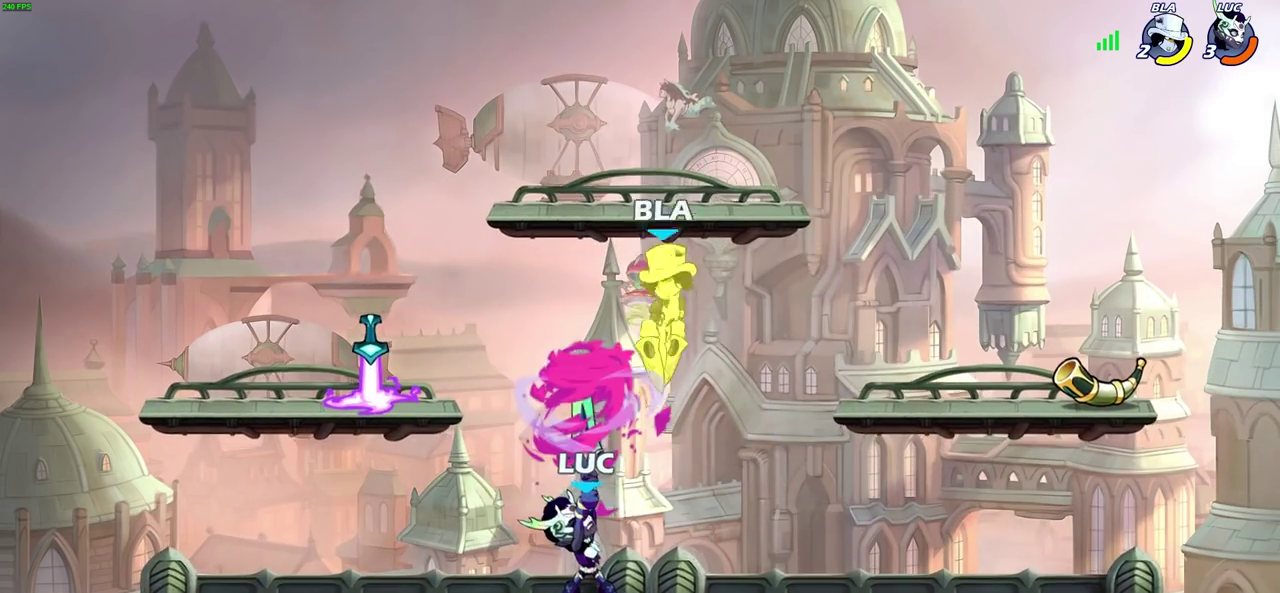
{"dt_ms": 700, "buttons": [], "left_stick": "up-right", "right_stick": "center", "events": [[317, "CROSS", "down"], [317, "left_stick", "up-right"], [383, "CIRCLE", "down"], [400, "CROSS", "up"], [517, "CIRCLE", "up"], [650, "left_stick", "up"], [700, "left_stick", "up-right"]]}
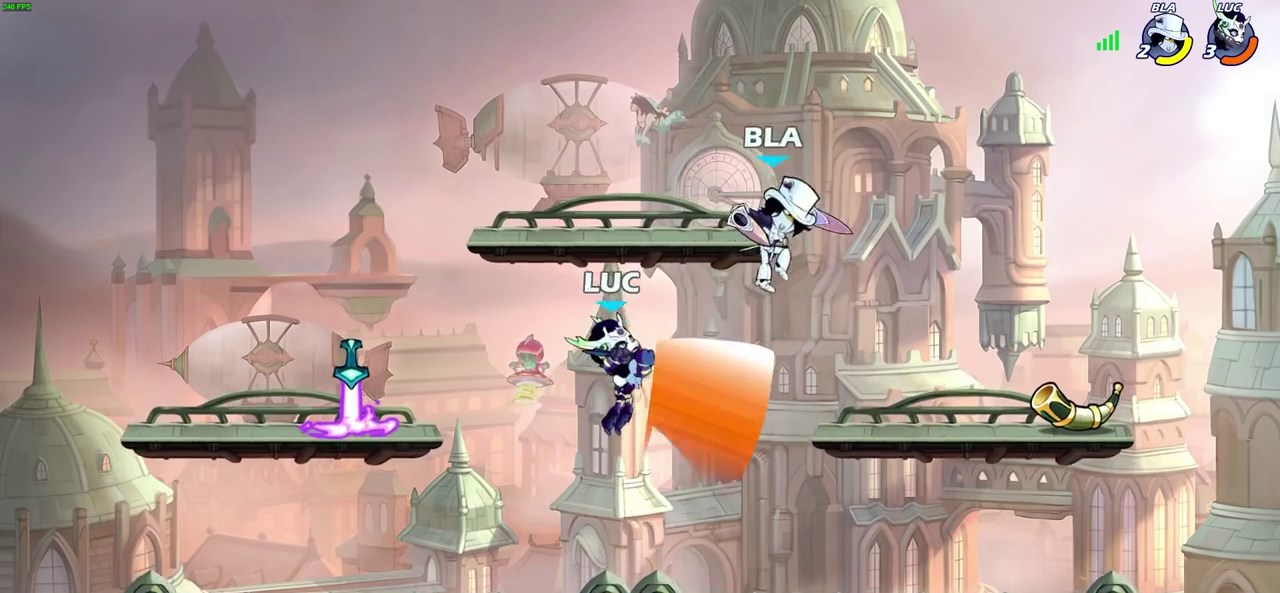
{"dt_ms": 500, "buttons": ["SQUARE"], "left_stick": "down-left", "right_stick": "center", "events": [[133, "left_stick", "right"], [250, "left_stick", "up-right"], [383, "left_stick", "right"], [467, "left_stick", "down-left"], [483, "SQUARE", "down"]]}
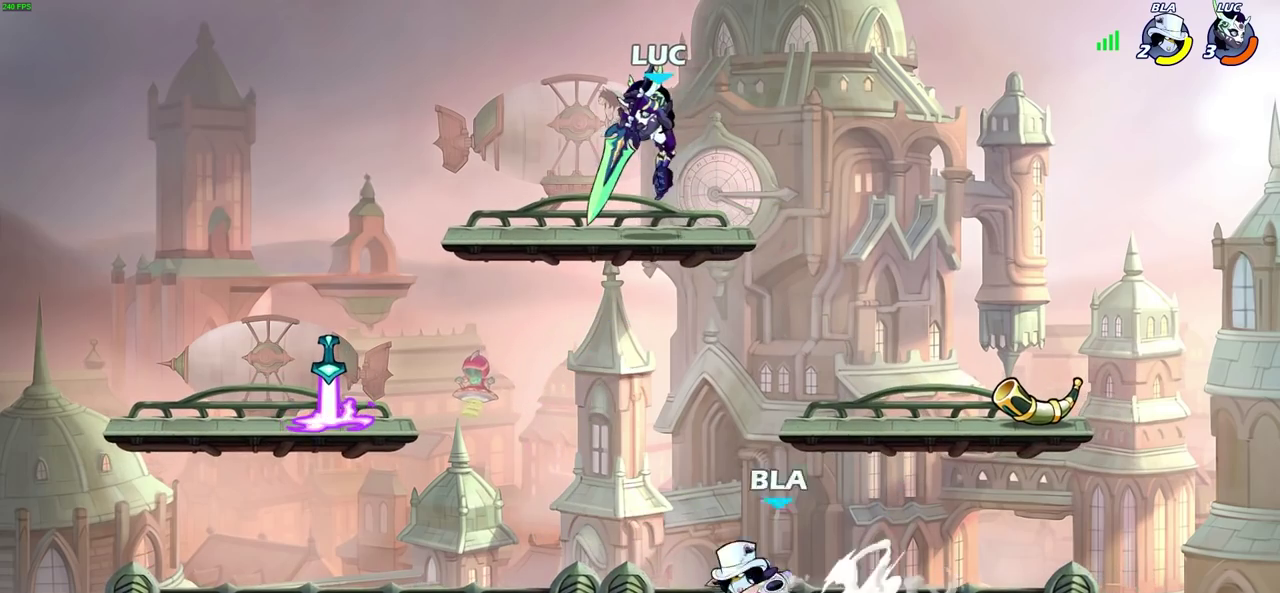
{"dt_ms": 300, "buttons": [], "left_stick": "down-left", "right_stick": "center", "events": [[83, "SQUARE", "up"]]}
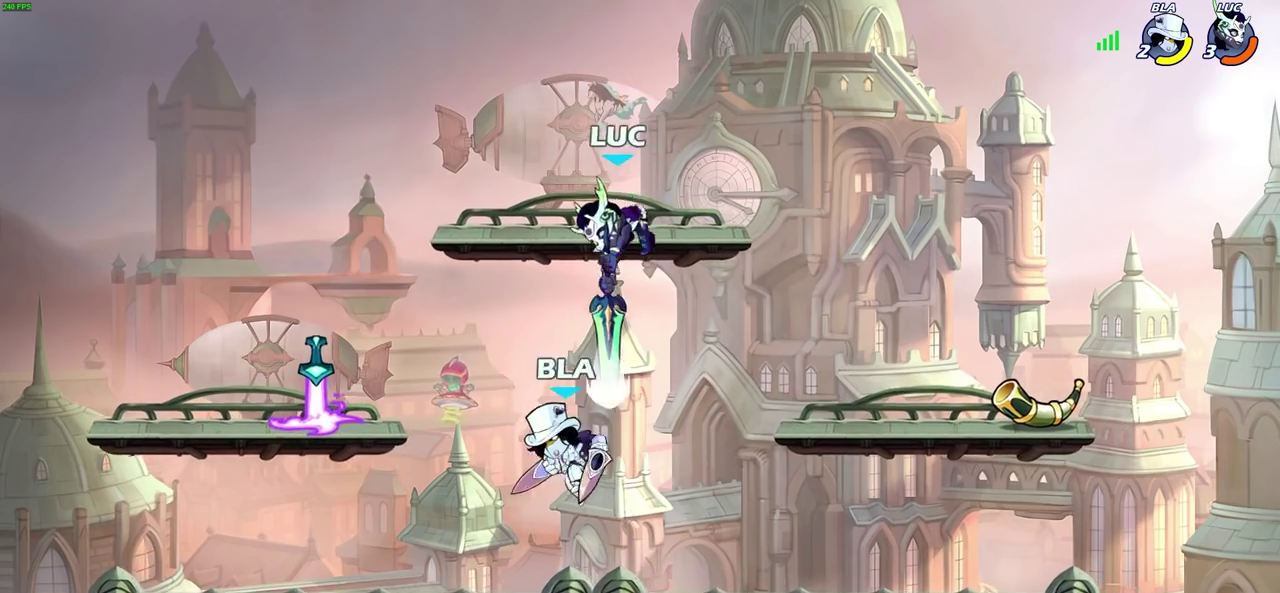
{"dt_ms": 700, "buttons": [], "left_stick": "right", "right_stick": "center", "events": [[167, "left_stick", "left"], [300, "left_stick", "up-left"], [317, "CROSS", "down"], [400, "left_stick", "up-right"], [417, "R2", "down"], [450, "CROSS", "up"], [617, "left_stick", "right"], [683, "R2", "up"]]}
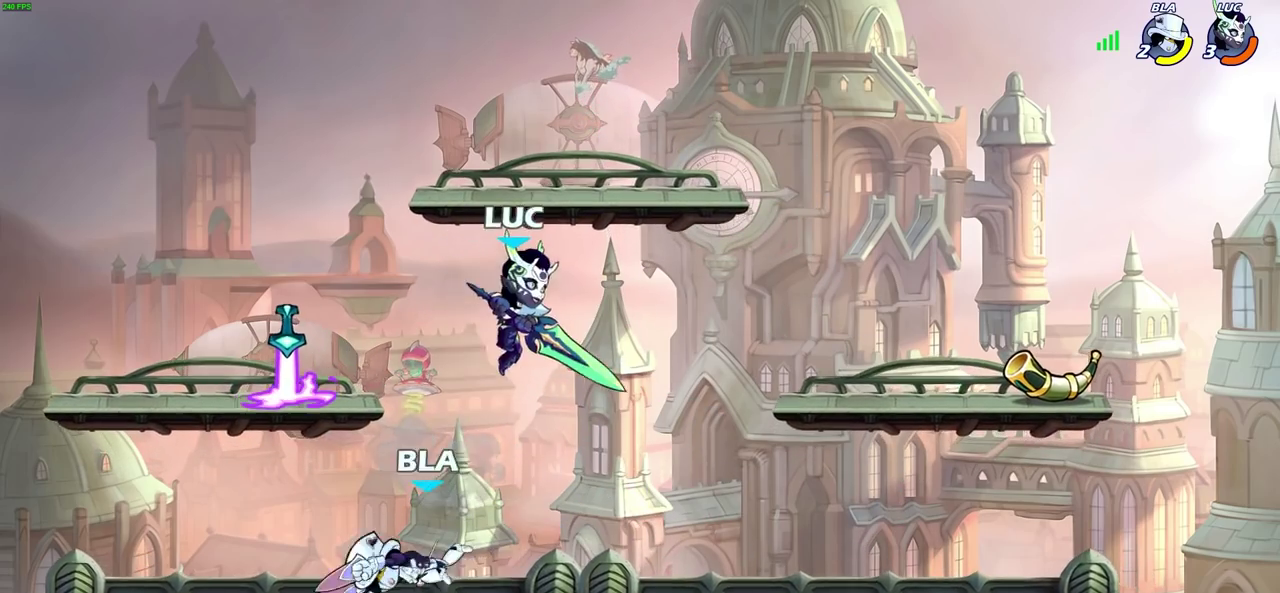
{"dt_ms": 700, "buttons": ["SQUARE"], "left_stick": "center", "right_stick": "center", "events": [[33, "left_stick", "down-left"], [233, "left_stick", "left"], [250, "SQUARE", "down"], [350, "SQUARE", "up"], [683, "SQUARE", "down"], [683, "left_stick", "center"]]}
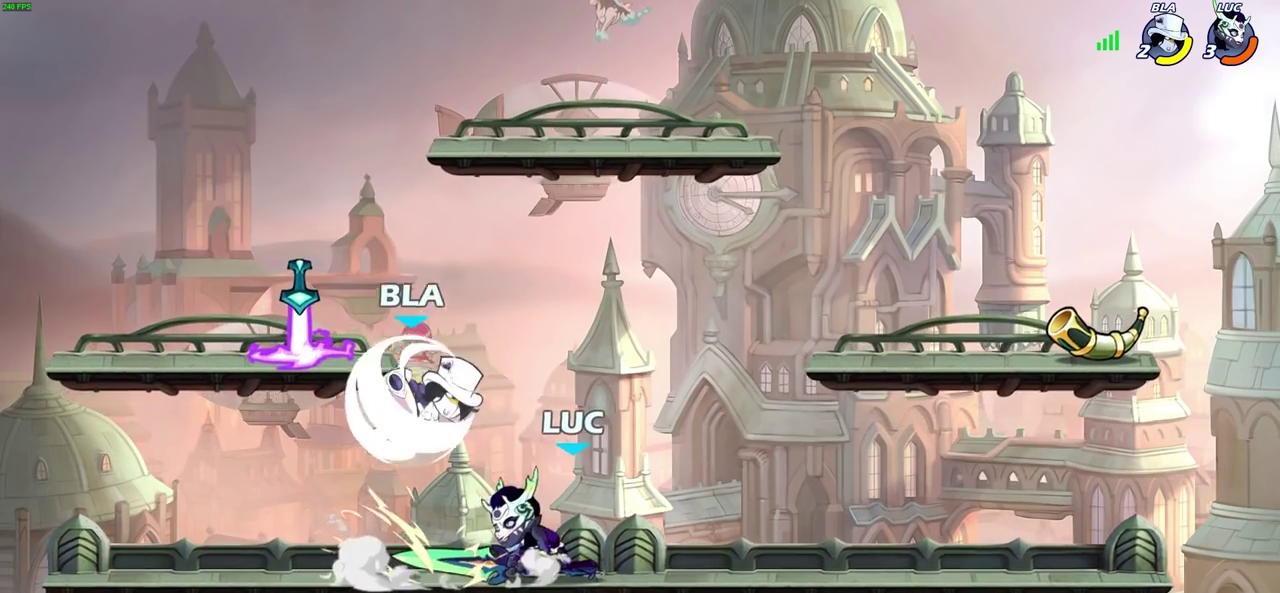
{"dt_ms": 300, "buttons": [], "left_stick": "right", "right_stick": "center", "events": [[100, "SQUARE", "up"], [183, "SQUARE", "down"], [267, "SQUARE", "up"], [283, "left_stick", "right"]]}
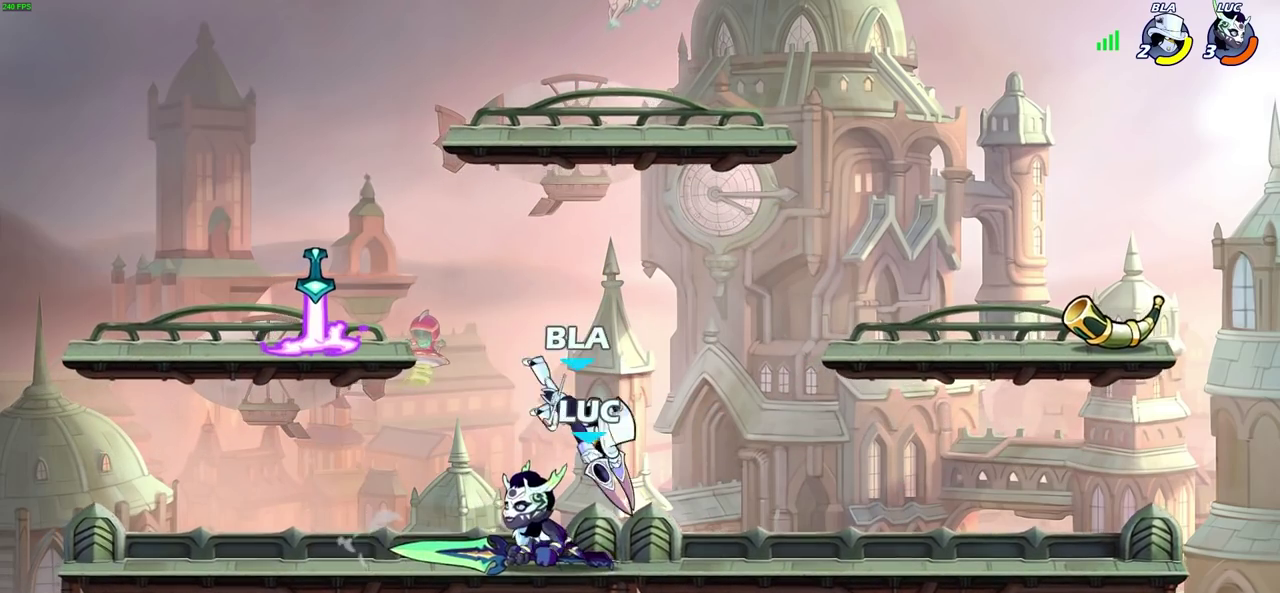
{"dt_ms": 400, "buttons": [], "left_stick": "center", "right_stick": "center", "events": [[33, "SQUARE", "down"], [150, "SQUARE", "up"], [267, "left_stick", "up-right"], [400, "left_stick", "center"]]}
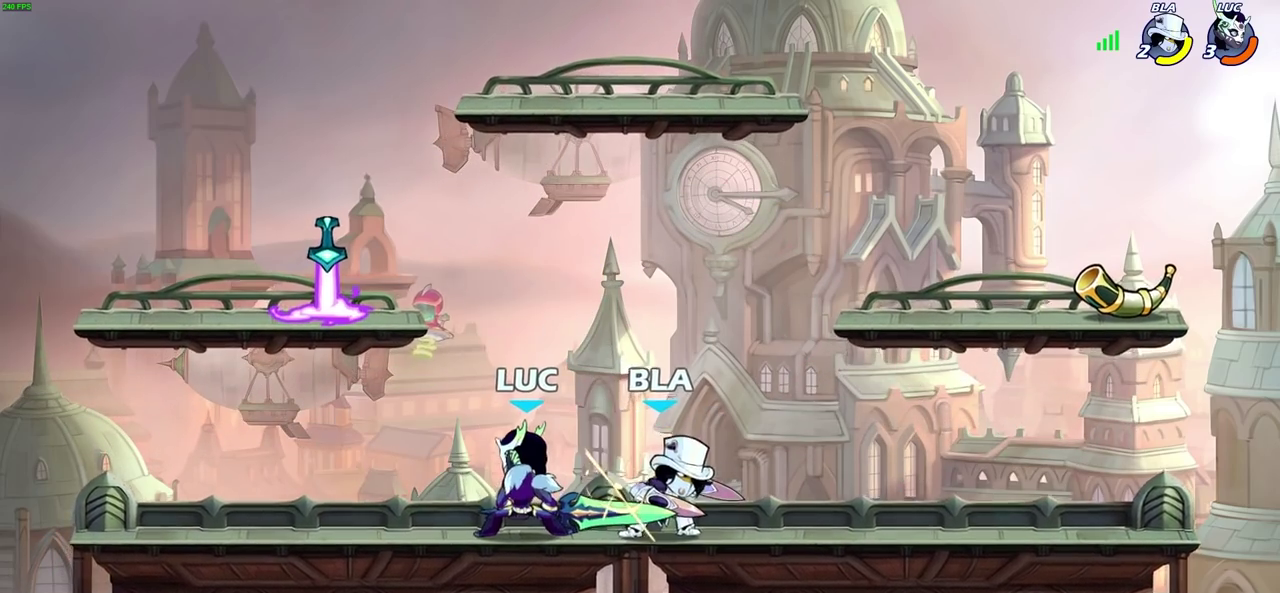
{"dt_ms": 600, "buttons": ["R2"], "left_stick": "center", "right_stick": "center", "events": [[133, "left_stick", "up-left"], [167, "CROSS", "down"], [233, "left_stick", "up"], [267, "R2", "down"], [300, "left_stick", "up-right"], [333, "CROSS", "up"], [600, "left_stick", "center"]]}
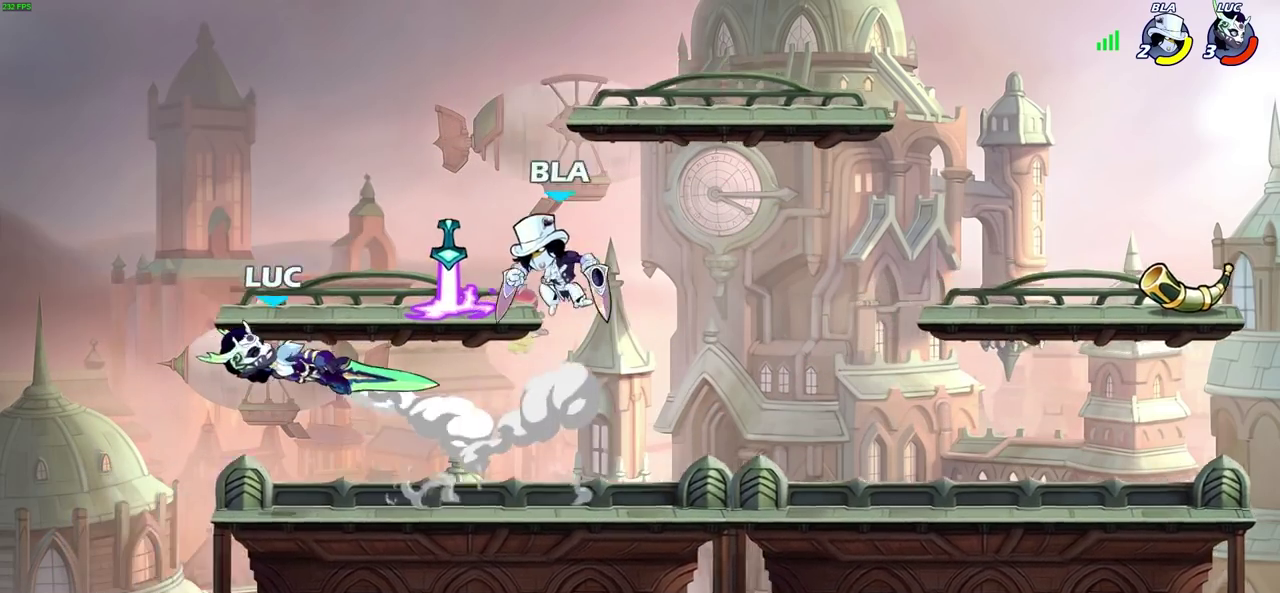
{"dt_ms": 700, "buttons": ["CIRCLE", "R2"], "left_stick": "right", "right_stick": "center", "events": [[67, "R2", "up"], [400, "left_stick", "right"], [600, "R2", "down"], [617, "CIRCLE", "down"]]}
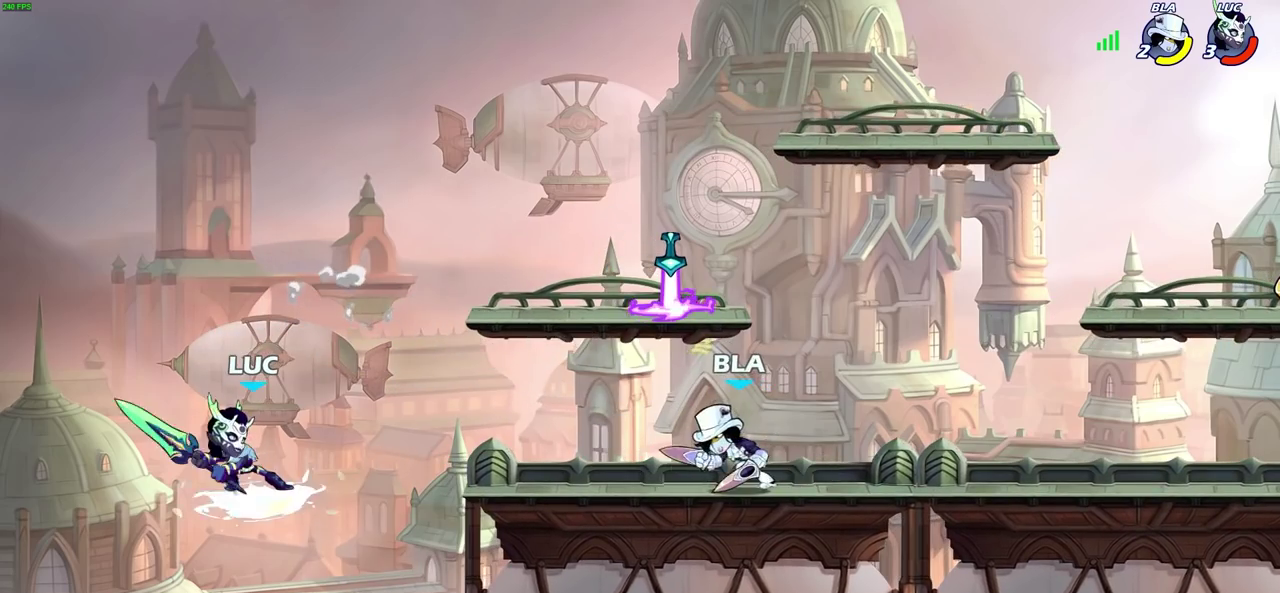
{"dt_ms": 300, "buttons": ["CIRCLE"], "left_stick": "right", "right_stick": "center", "events": [[150, "R2", "up"]]}
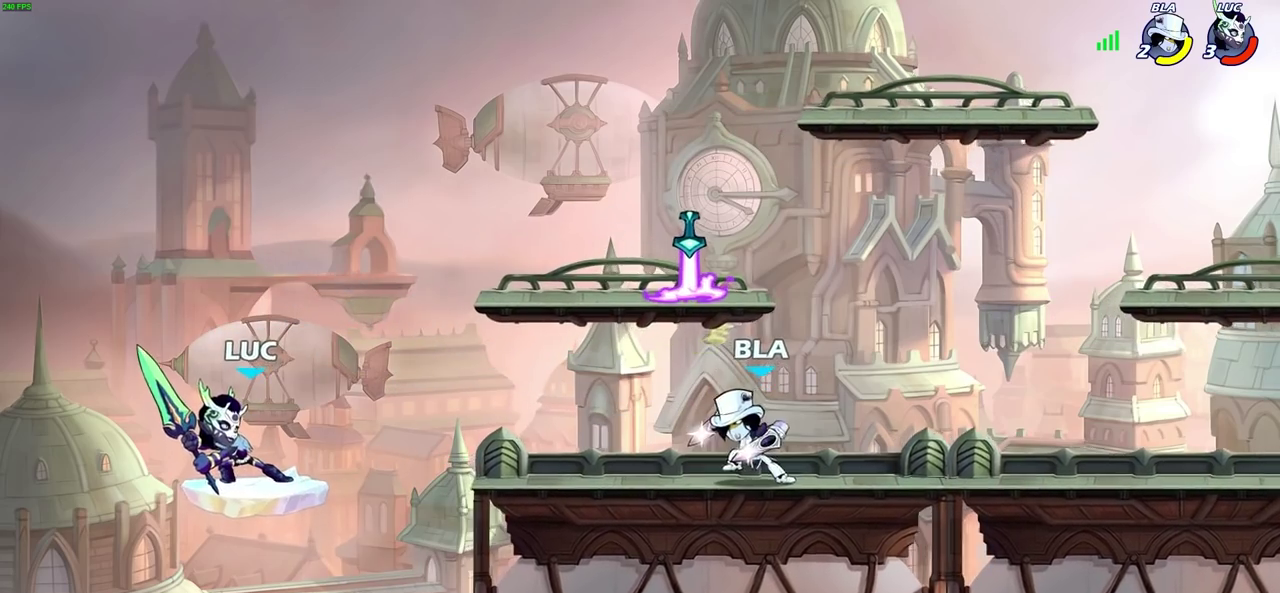
{"dt_ms": 400, "buttons": [], "left_stick": "center", "right_stick": "center", "events": [[117, "CIRCLE", "up"], [150, "left_stick", "center"]]}
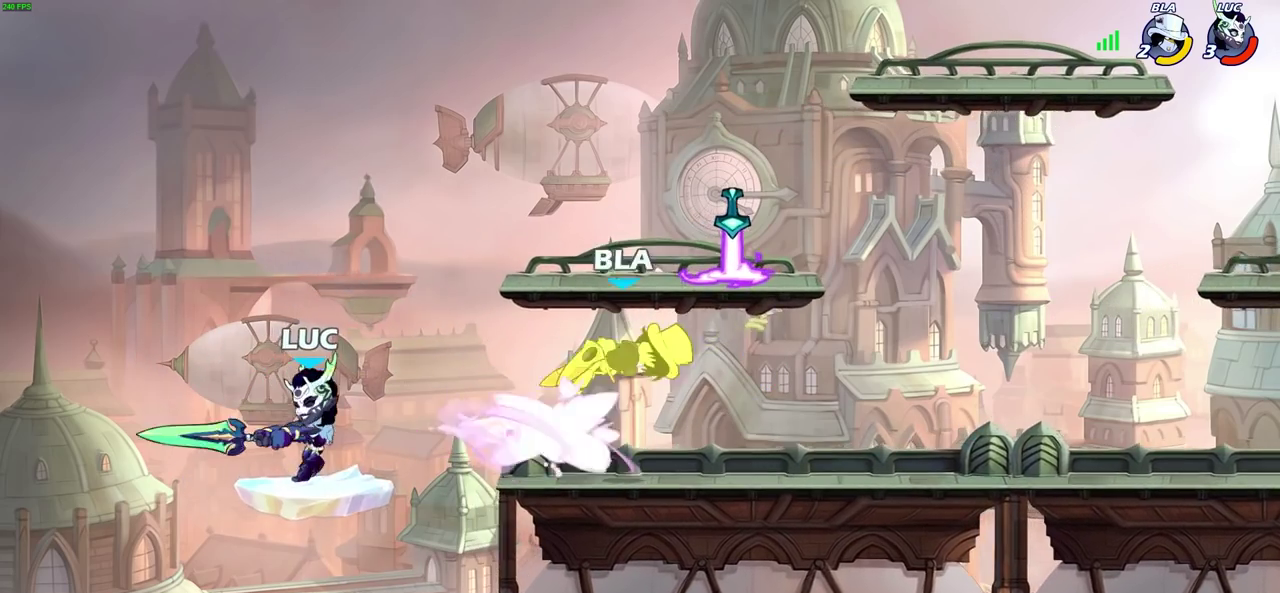
{"dt_ms": 700, "buttons": [], "left_stick": "right", "right_stick": "center", "events": [[367, "left_stick", "right"], [467, "CROSS", "down"], [600, "CROSS", "up"]]}
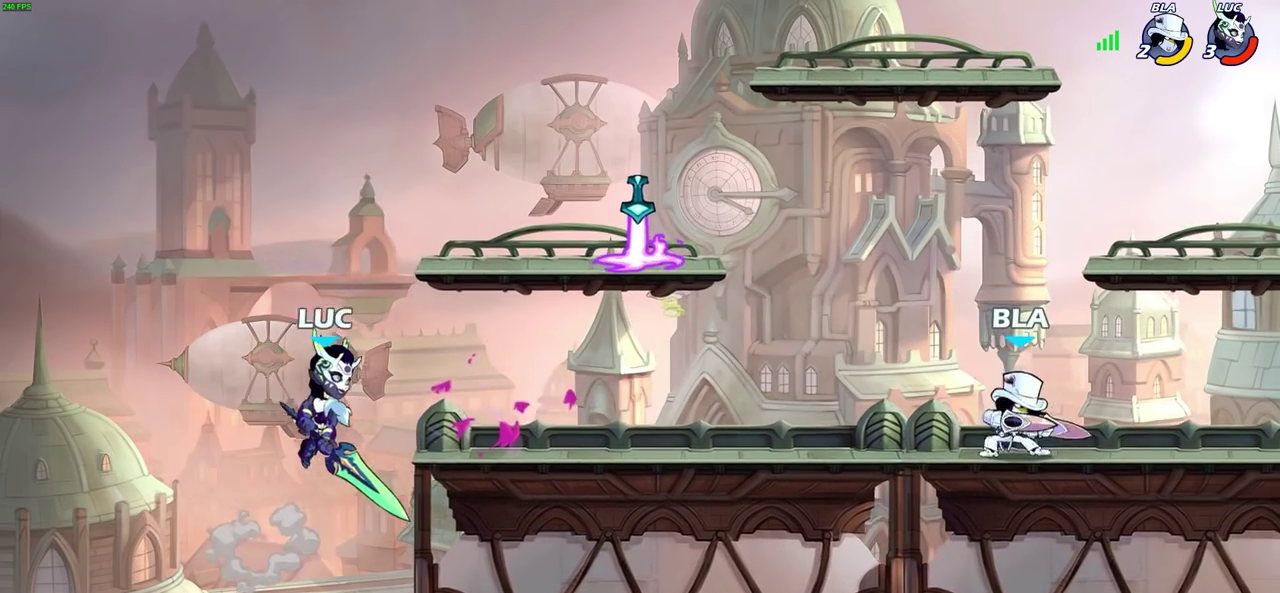
{"dt_ms": 400, "buttons": [], "left_stick": "center", "right_stick": "center", "events": [[150, "R1", "down"], [150, "left_stick", "down-right"], [200, "R1", "up"], [267, "left_stick", "center"]]}
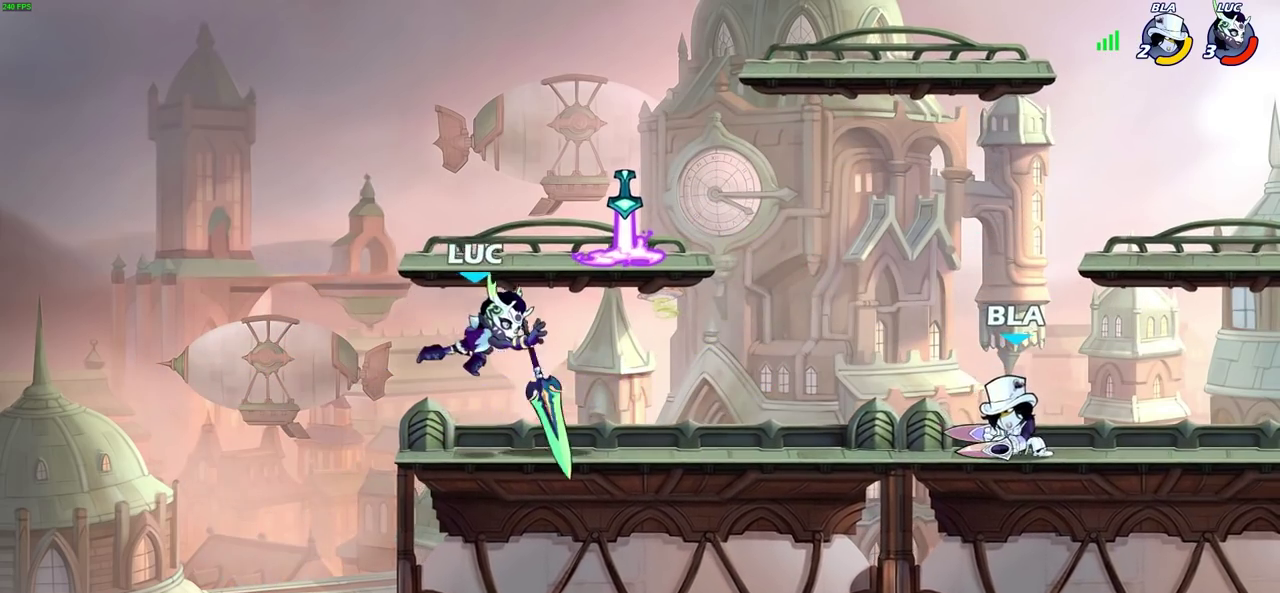
{"dt_ms": 400, "buttons": ["CROSS"], "left_stick": "right", "right_stick": "center", "events": [[200, "left_stick", "right"], [317, "CROSS", "down"]]}